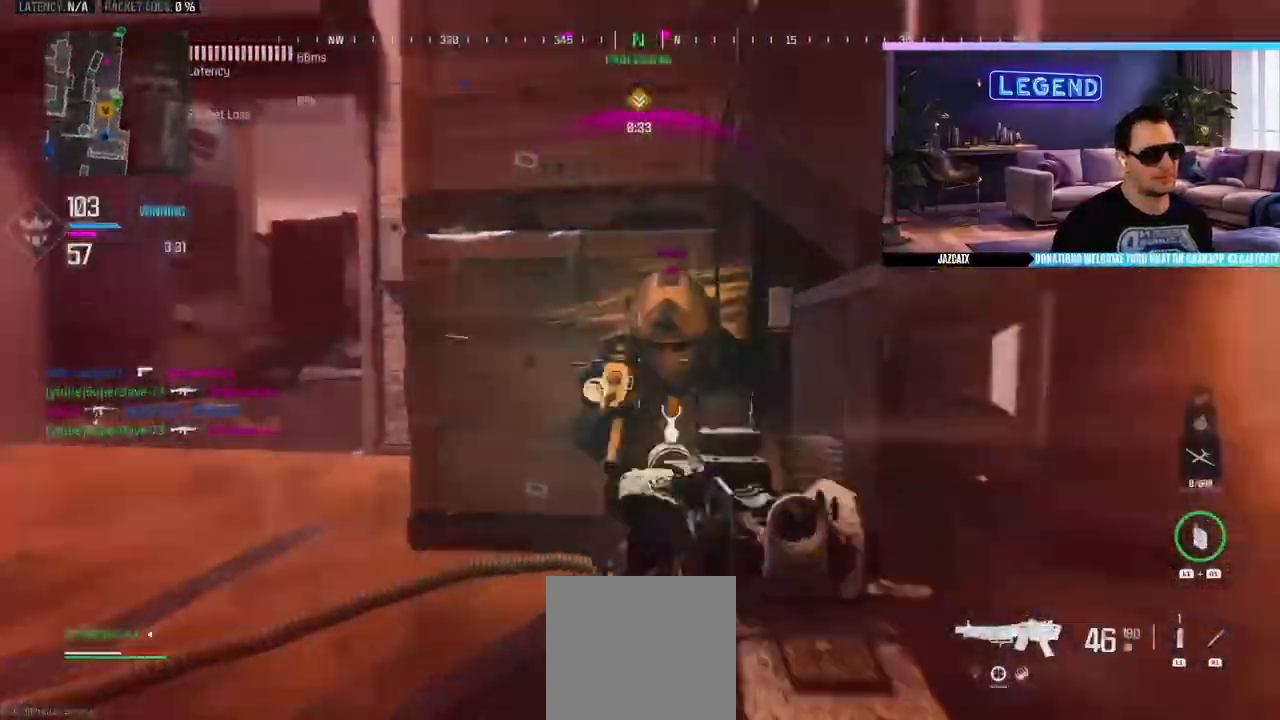
Gameplay with a controller (PlayStation layout); each line is a JSON object with the inputs held at the frame after it. "events" lists button and stick changes between this image and that frame as [ms after this image, input, new state], when the widget could be followed in between.
{"buttons": ["SQUARE", "R2", "L3"], "left_stick": "up", "right_stick": "center", "events": [[417, "left_stick", "up"], [450, "L3", "down"]]}
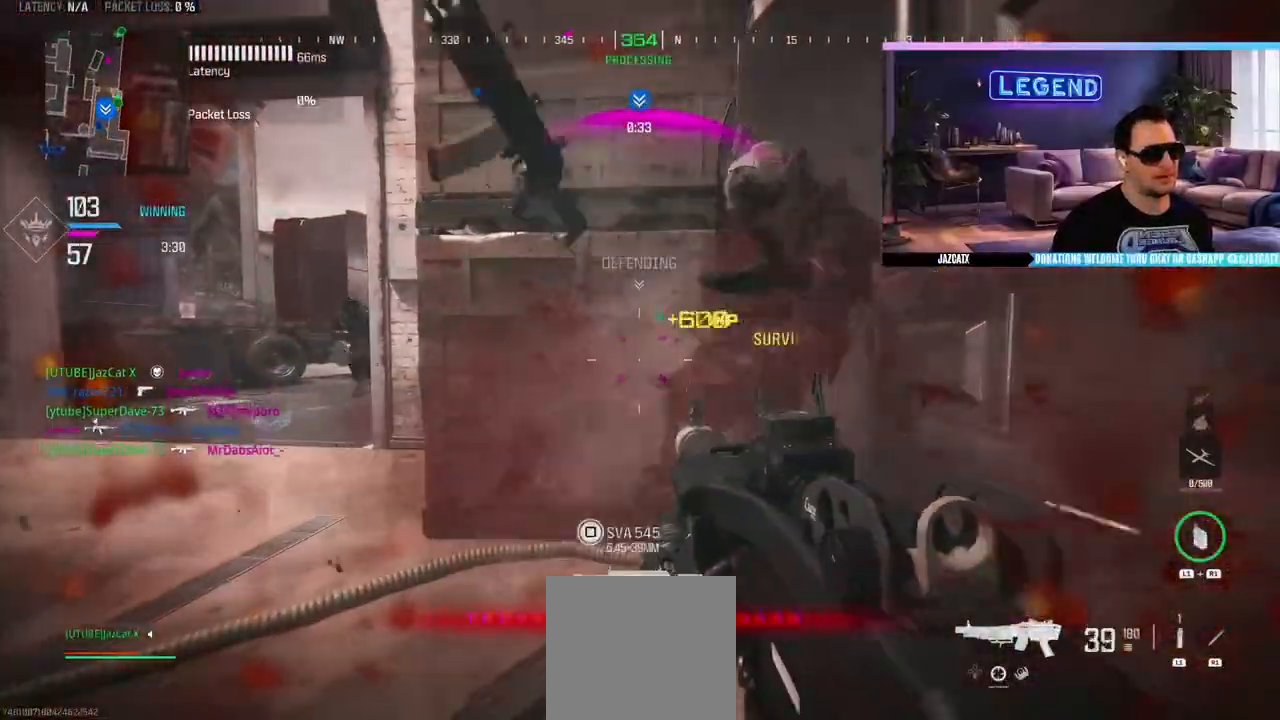
{"buttons": ["SQUARE", "L2"], "left_stick": "down-right", "right_stick": "down", "events": [[50, "R2", "up"], [67, "SQUARE", "up"], [200, "right_stick", "left"], [300, "L3", "up"], [300, "left_stick", "down-right"], [317, "right_stick", "center"], [467, "SQUARE", "down"], [500, "L2", "down"], [500, "right_stick", "down"]]}
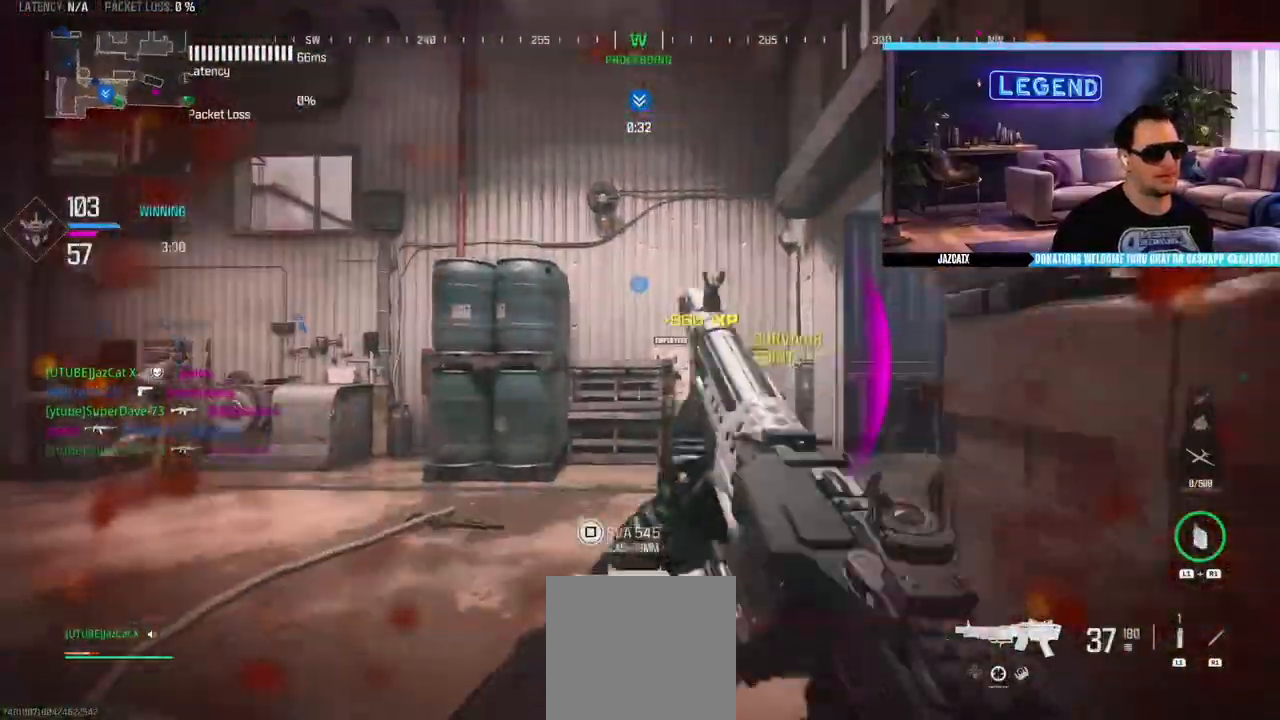
{"buttons": ["SQUARE", "L2", "R2"], "left_stick": "left", "right_stick": "down", "events": [[167, "left_stick", "left"], [200, "R2", "down"]]}
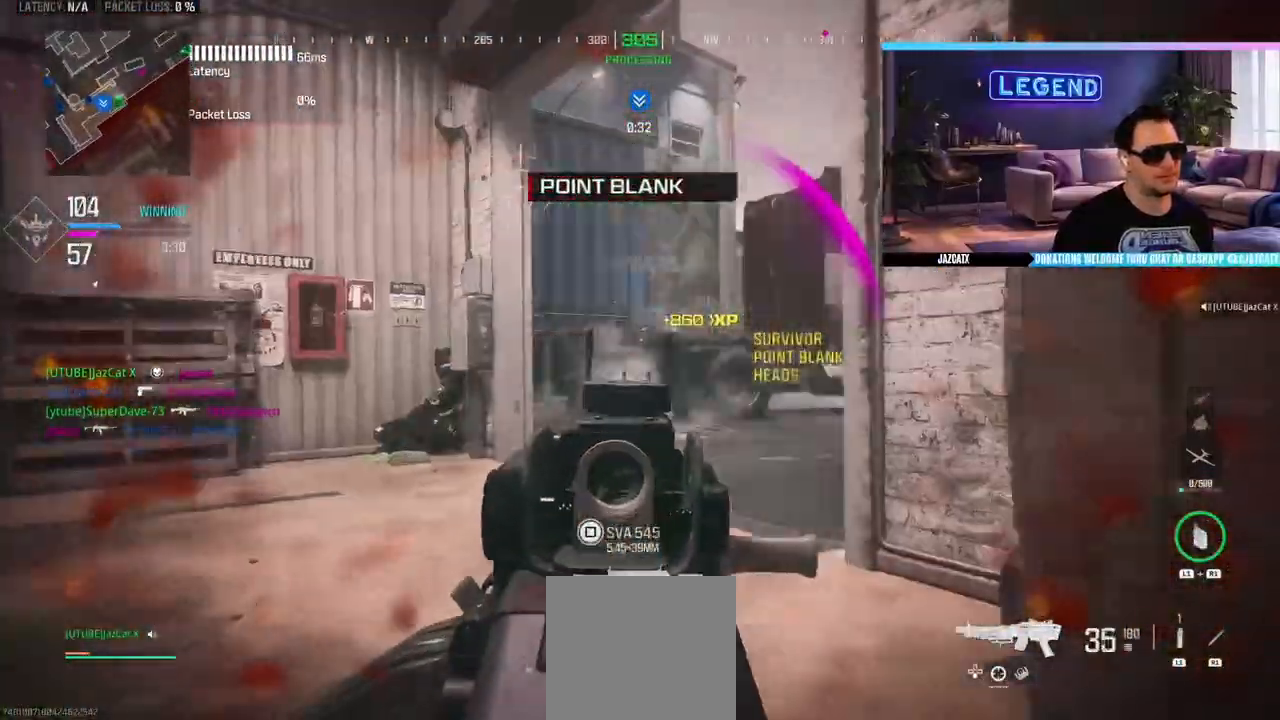
{"buttons": ["SQUARE", "L2", "R2"], "left_stick": "center", "right_stick": "down", "events": [[433, "left_stick", "center"]]}
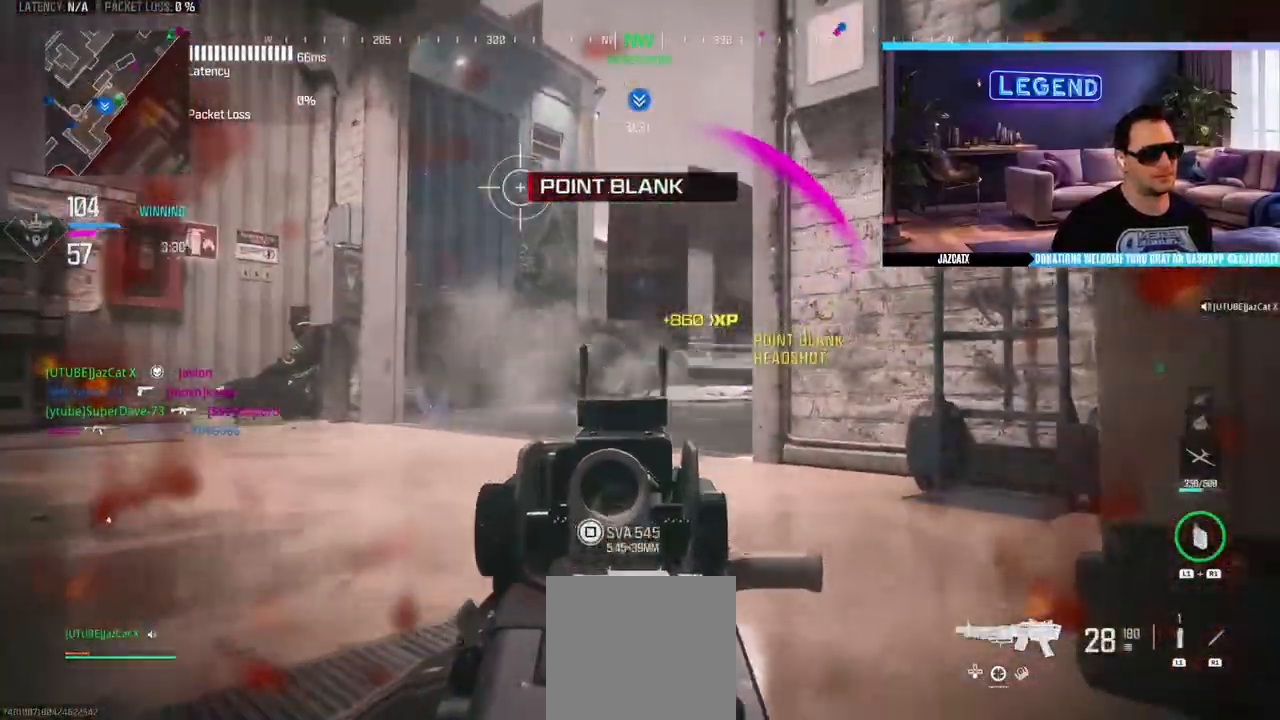
{"buttons": ["SQUARE"], "left_stick": "down-right", "right_stick": "center", "events": [[300, "right_stick", "center"], [317, "L2", "up"], [317, "R2", "up"], [483, "left_stick", "down-right"]]}
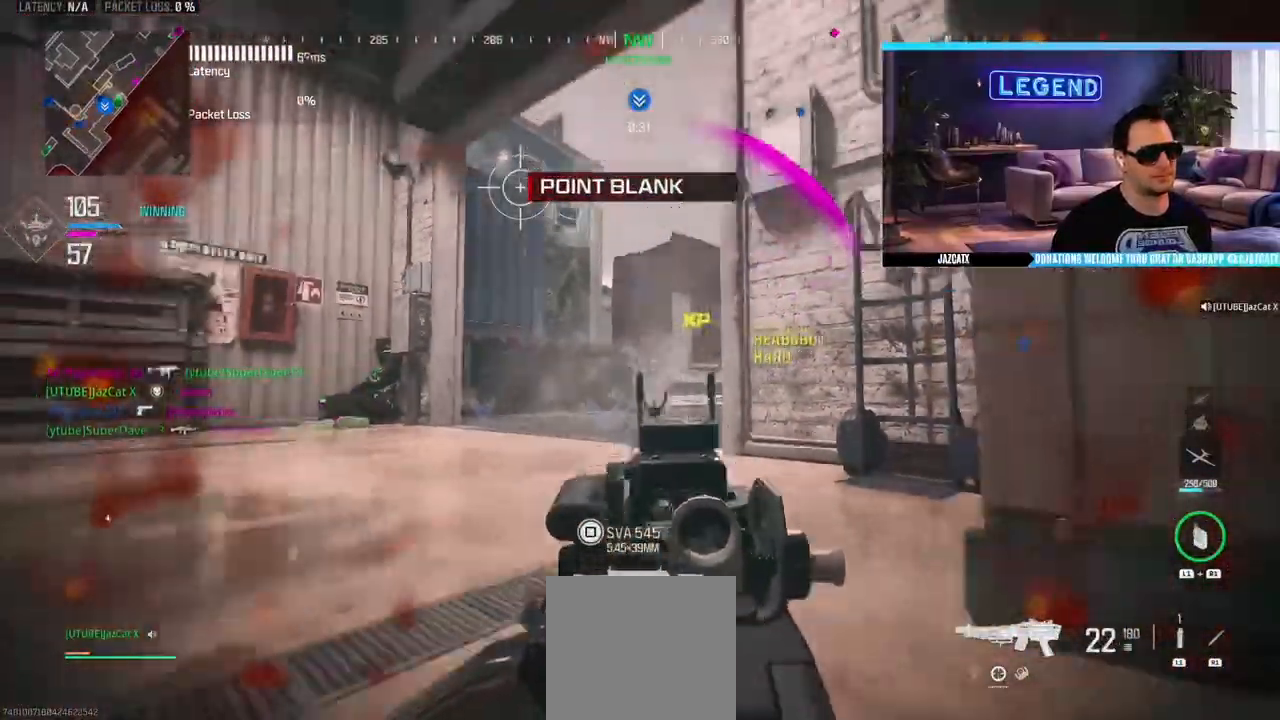
{"buttons": [], "left_stick": "center", "right_stick": "center", "events": [[17, "SQUARE", "up"], [233, "left_stick", "center"]]}